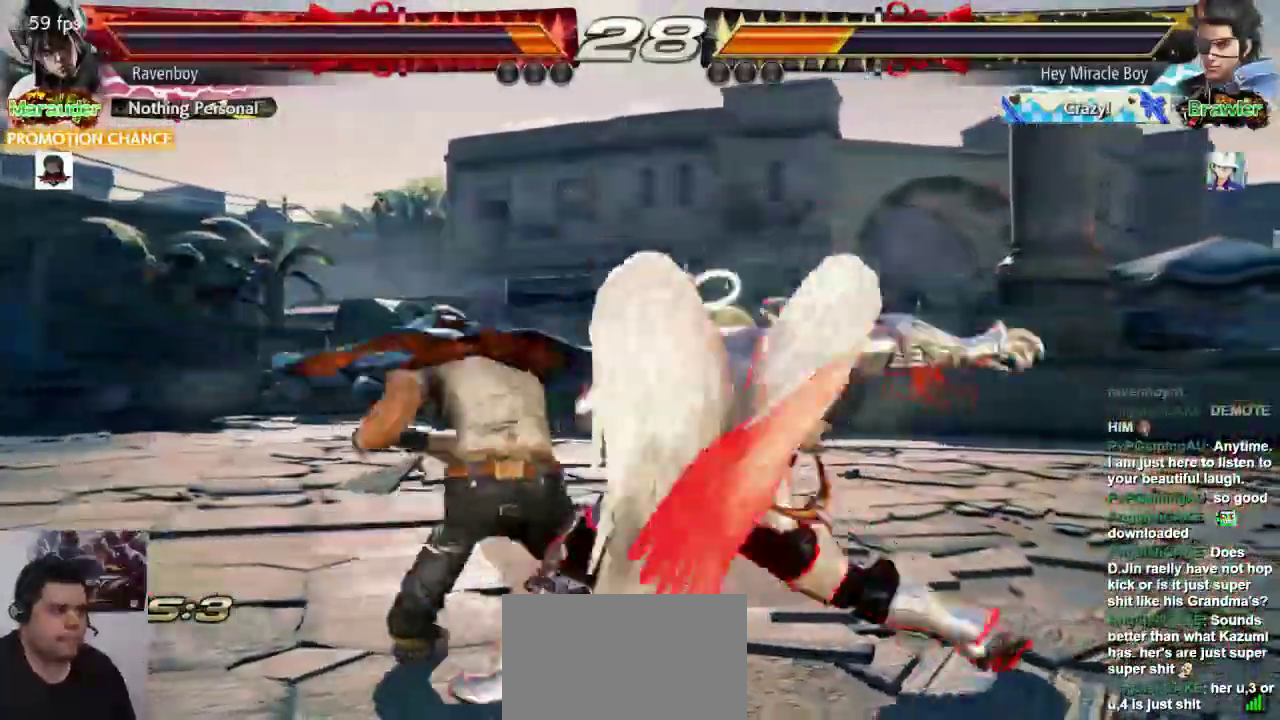
Gameplay with a controller (arcade stick); each line is a JSON object with the inputs held at the frame after it (dt_ms = milliseconds from this image to that frame). "events" lists button and stick changes between this image and that frame as [ms after this image, input, new state], when the widget could be followed in between. Not read: L3 R3.
{"dt_ms": 500, "buttons": ["CROSS"], "left_stick": "up-left"}
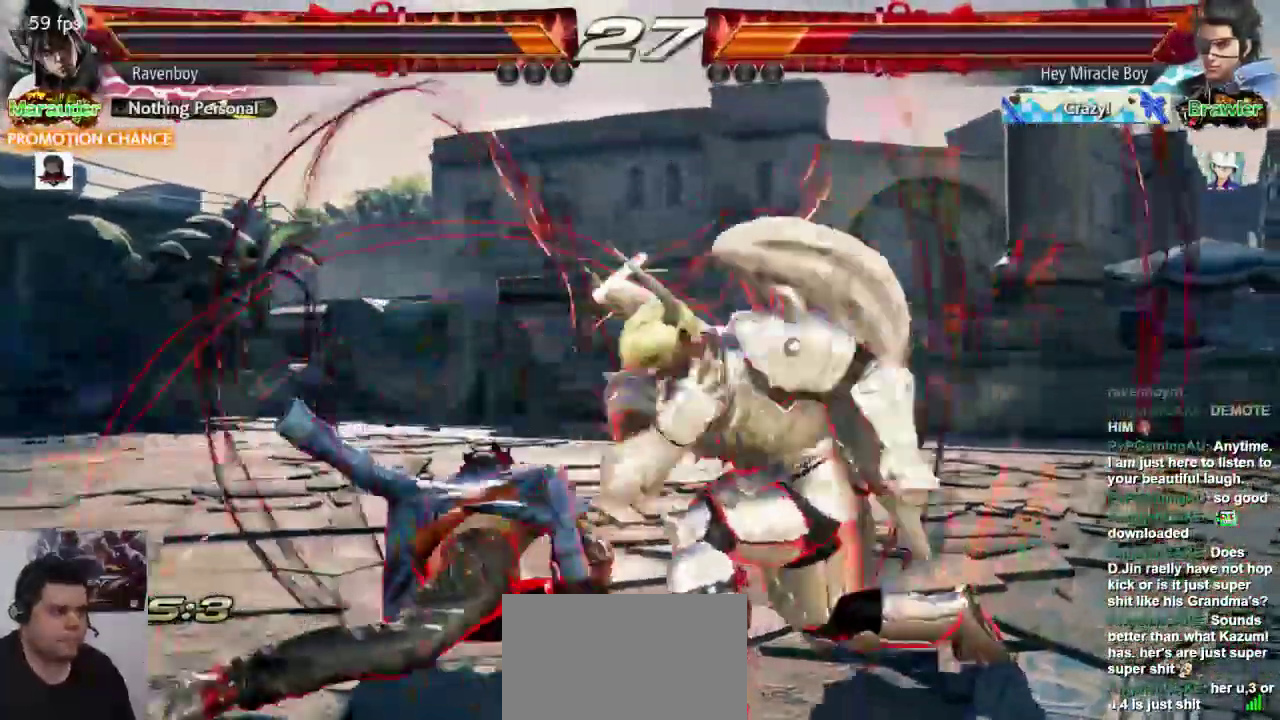
{"dt_ms": 1000, "buttons": [], "left_stick": "right"}
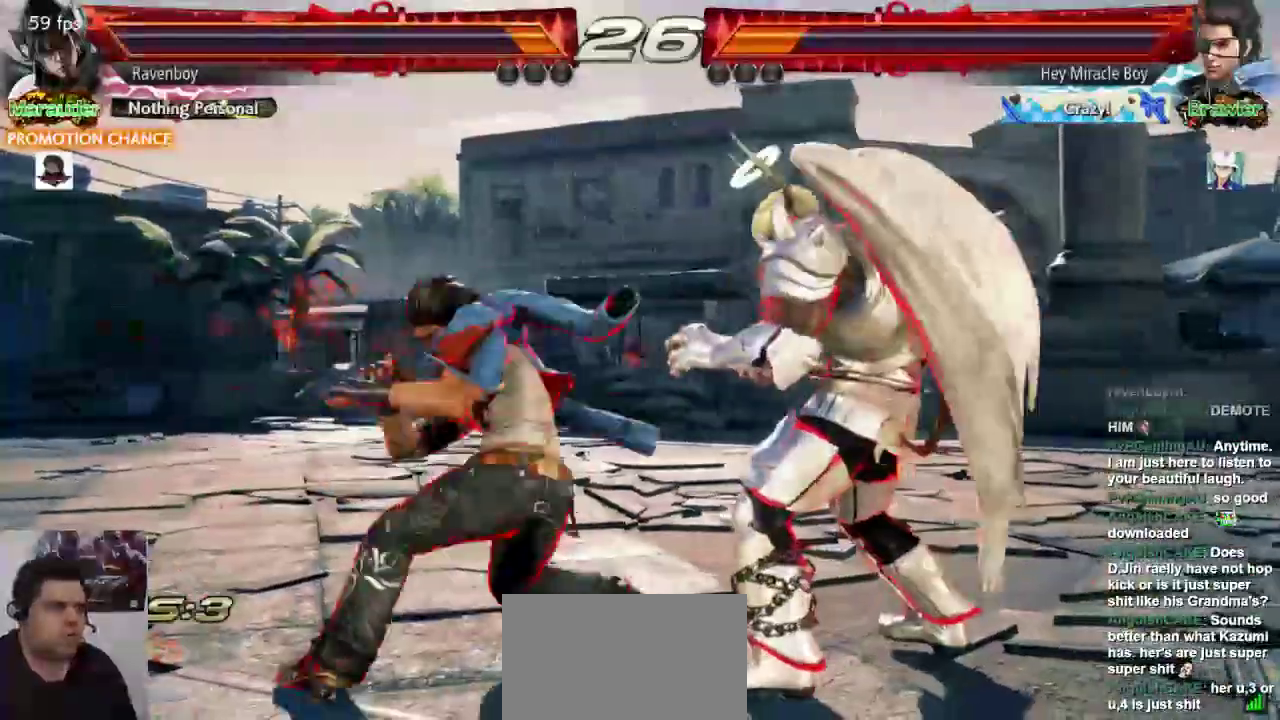
{"dt_ms": 500, "buttons": [], "left_stick": "right"}
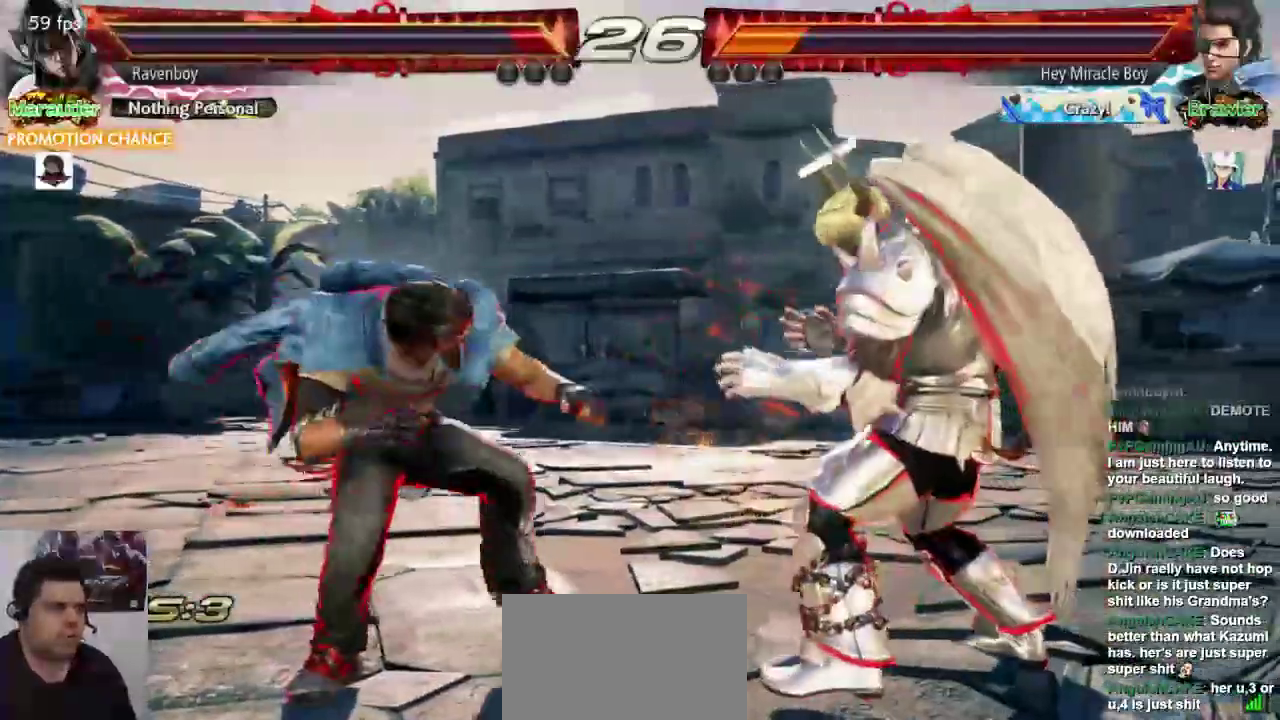
{"dt_ms": 500, "buttons": [], "left_stick": "center", "events": [[167, "L1", "down"], [167, "SQUARE", "down"], [233, "L1", "up"], [233, "SQUARE", "up"], [233, "left_stick", "center"]]}
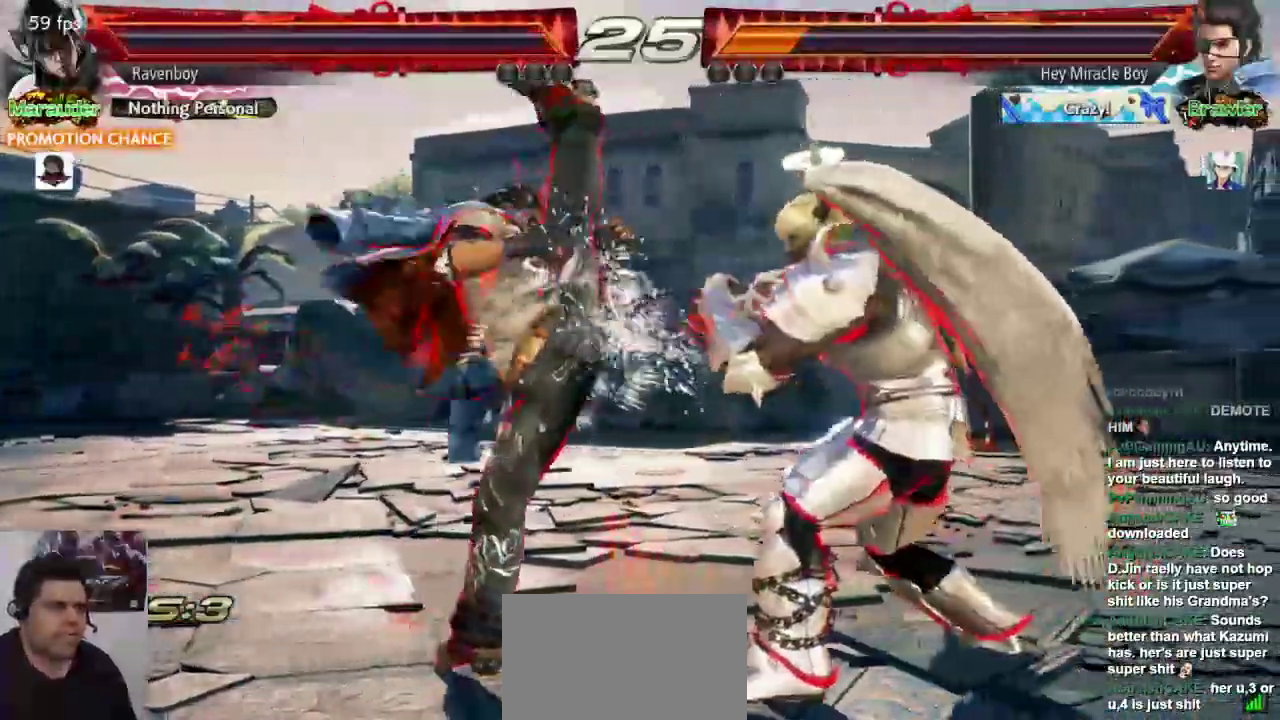
{"dt_ms": 500, "buttons": [], "left_stick": "right", "events": [[183, "left_stick", "right"]]}
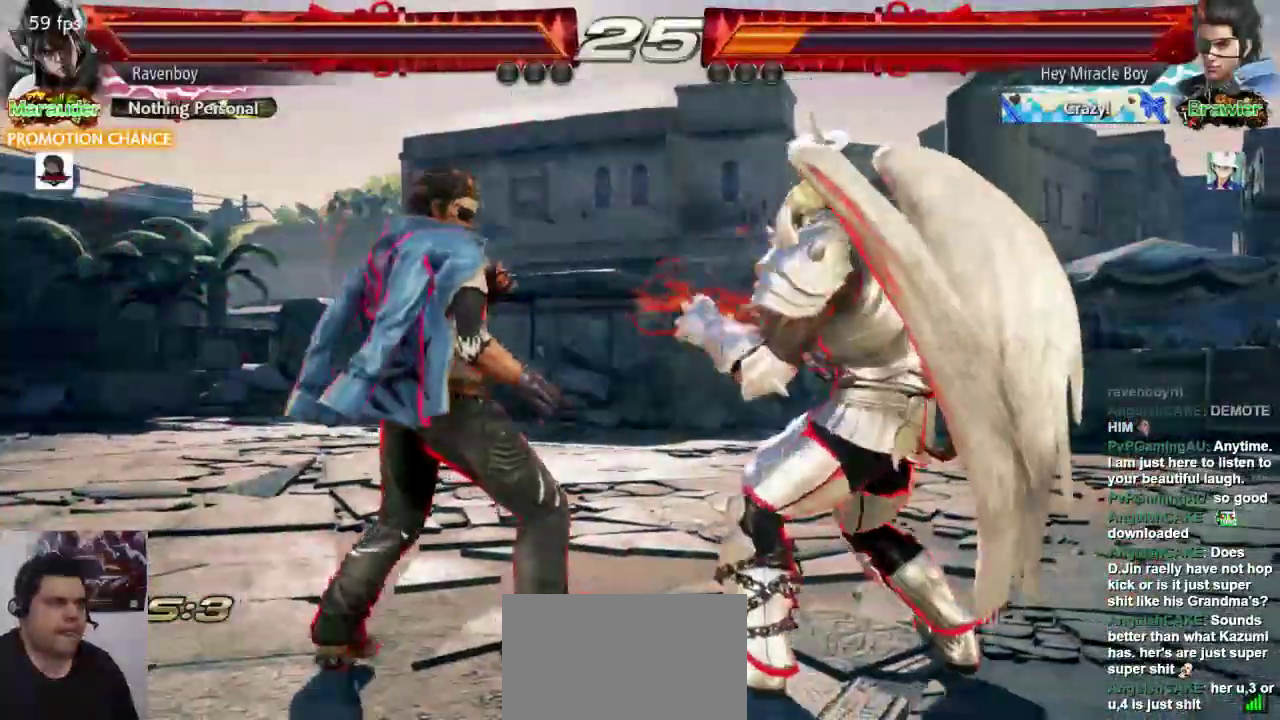
{"dt_ms": 500, "buttons": [], "left_stick": "right", "events": [[117, "left_stick", "center"], [250, "left_stick", "right"], [317, "left_stick", "center"], [383, "left_stick", "right"]]}
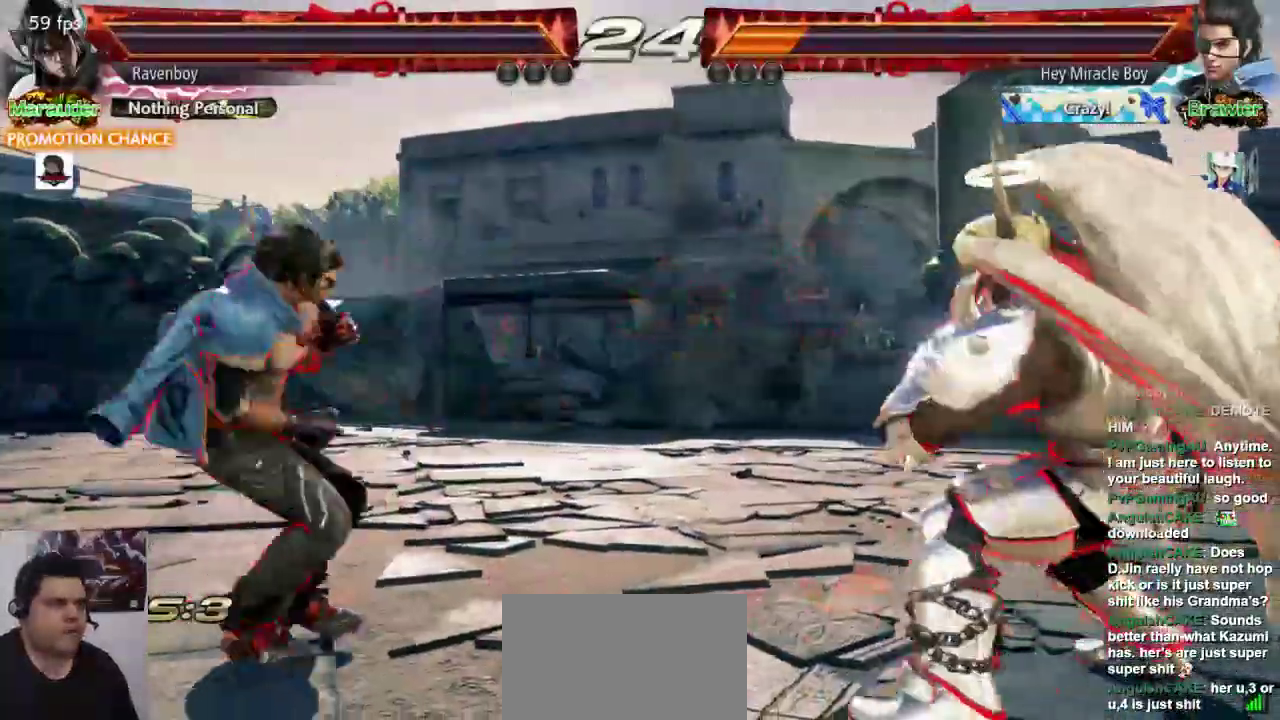
{"dt_ms": 1000, "buttons": [], "left_stick": "center"}
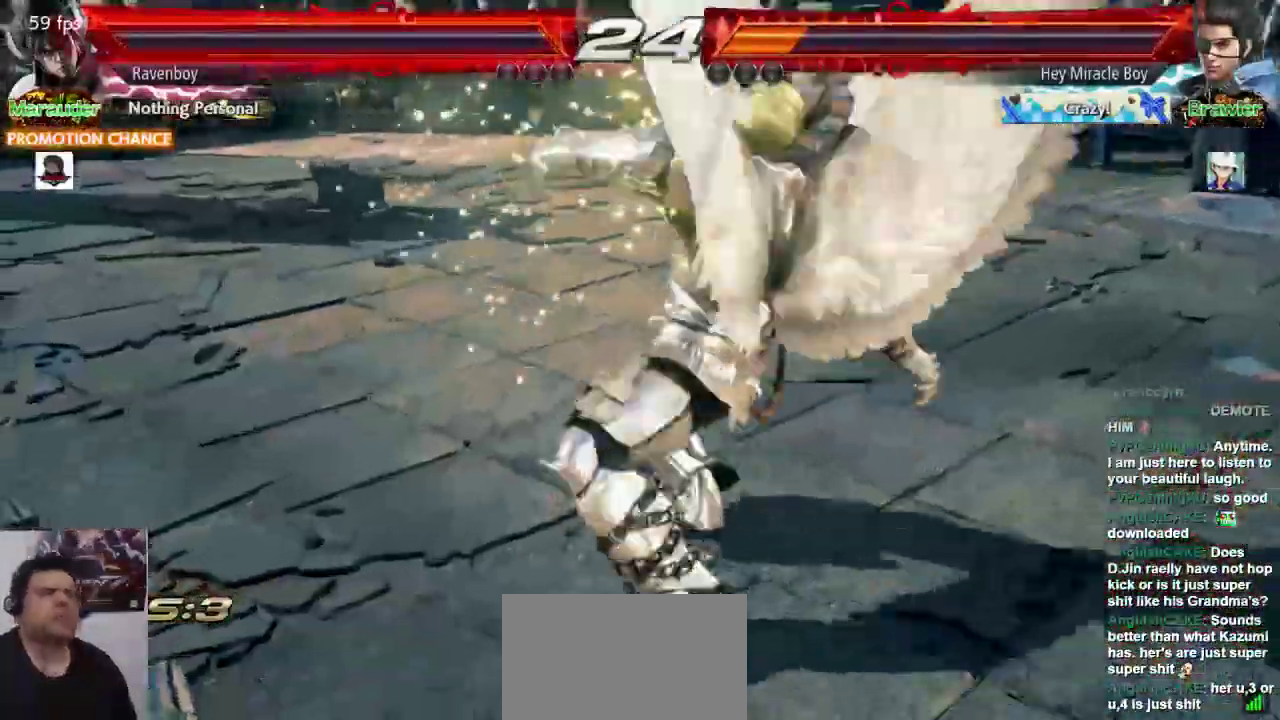
{"dt_ms": 1000, "buttons": [], "left_stick": "center"}
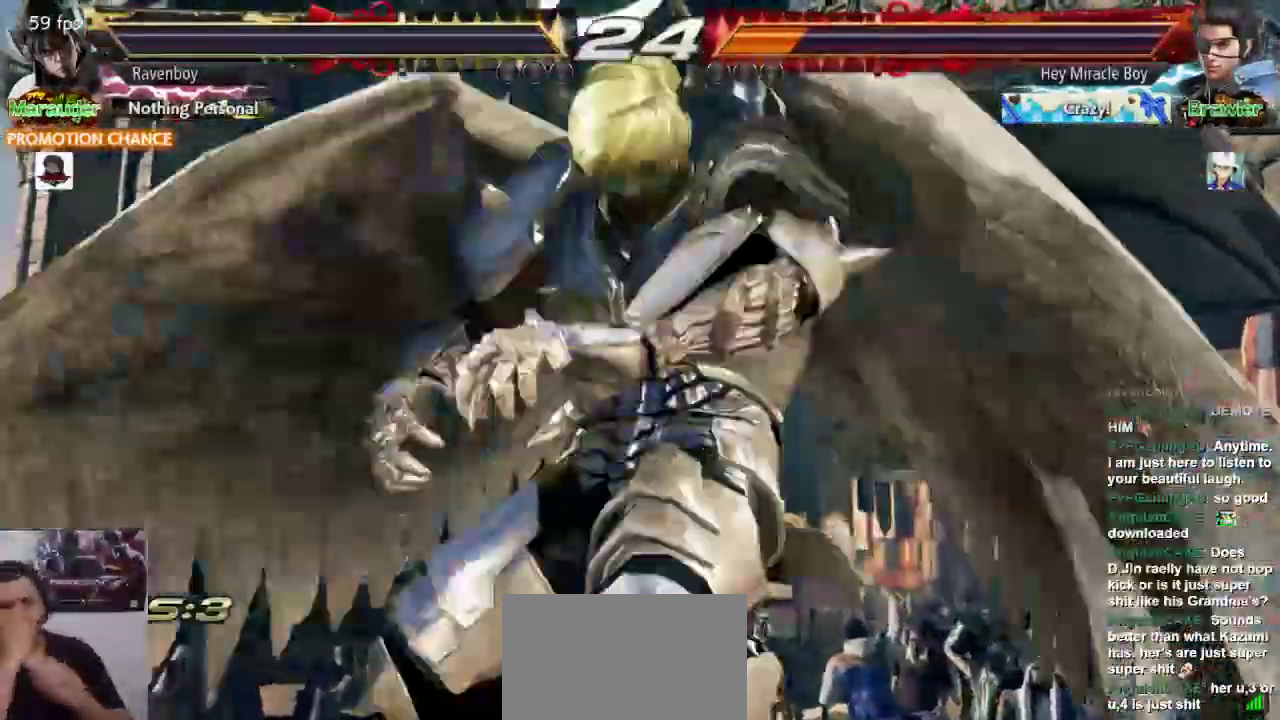
{"dt_ms": 500, "buttons": [], "left_stick": "center", "events": []}
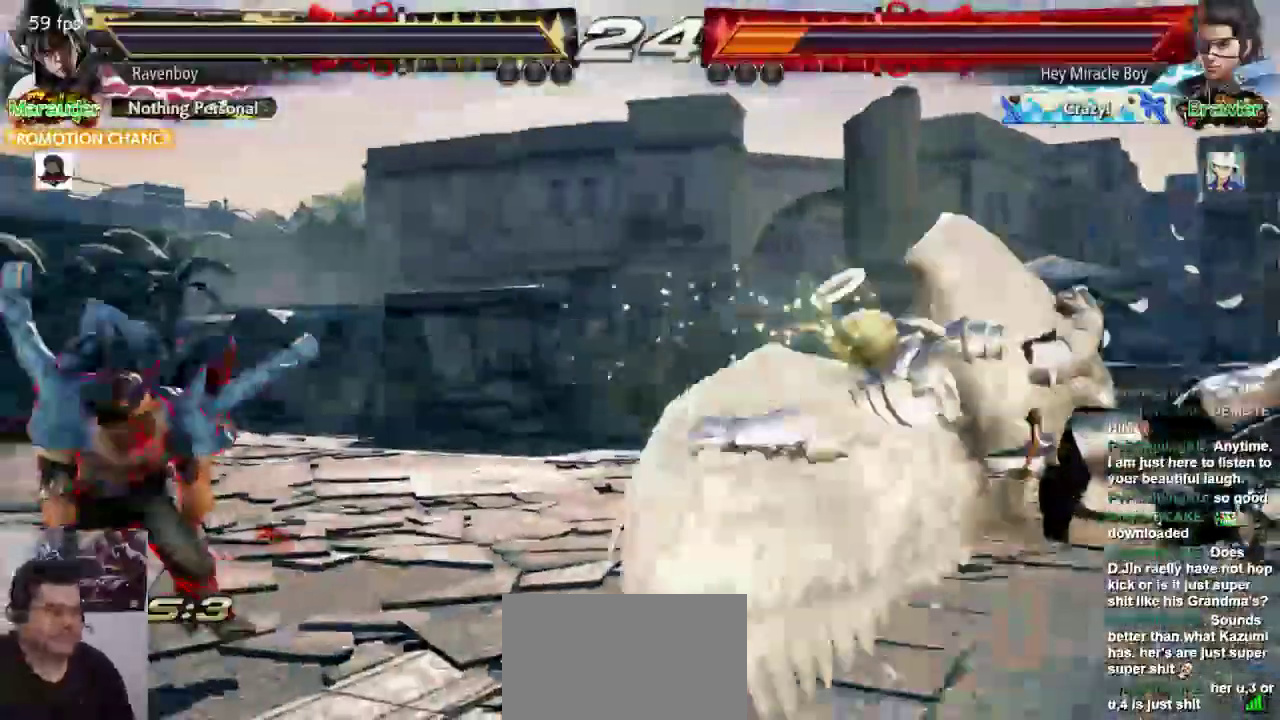
{"dt_ms": 500, "buttons": [], "left_stick": "right"}